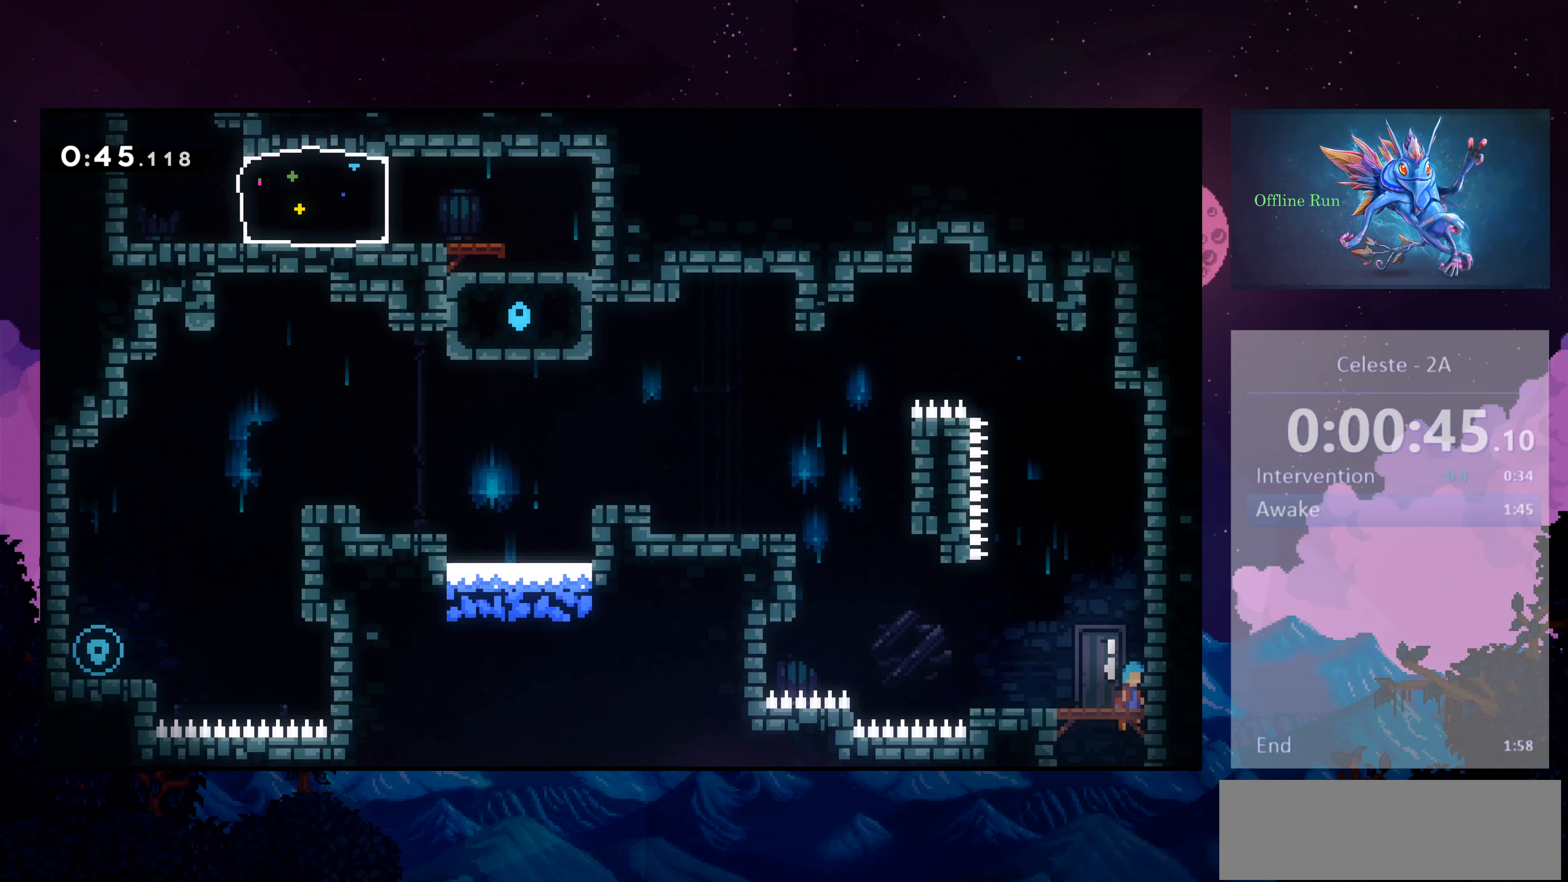
Gameplay with keyboard; each line is a JSON object with the keys held at the frame after it (dt_ms = milliseconds from this image to that frame). "events" lists presses ("down") and releases ("up") of "dash", "demo", "down", "escape", "grab", "grab2", "jump", "jump2", "left", "right" and "up" between this image and that frame as [ms after this image, input, new state], when the widget could be followed in between. No other keys are recorded. Mouse input is not recorded. Key names are as the overlay labels them; some are game actions (e.g. jump) rather than physical keys.
{"dt_ms": 167, "keys": ["left"], "events": []}
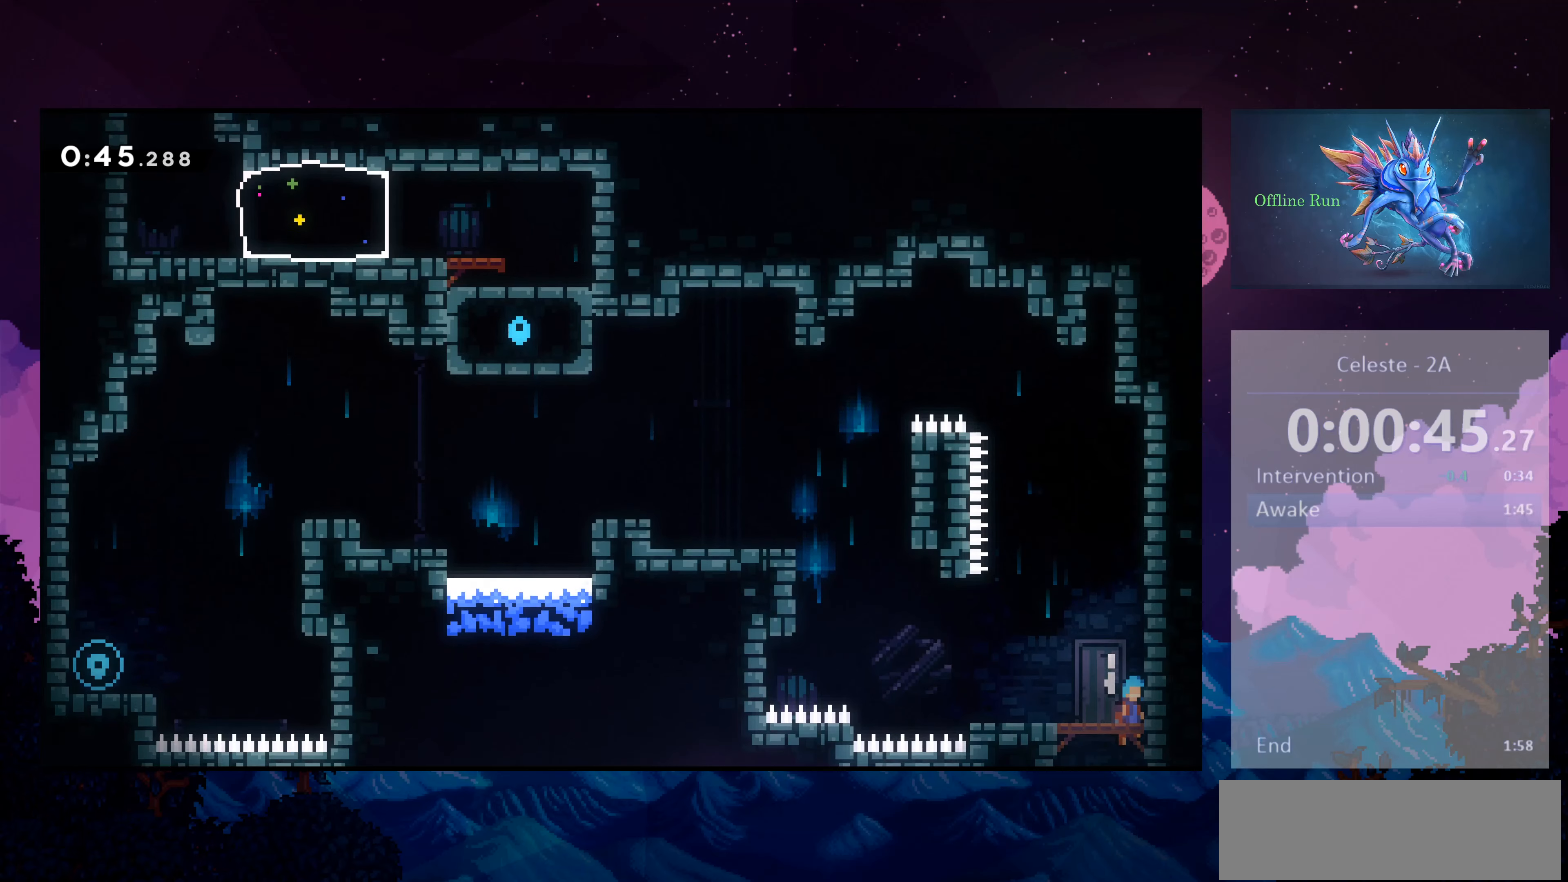
{"dt_ms": 500, "keys": ["left", "up"], "events": [[300, "up", "down"]]}
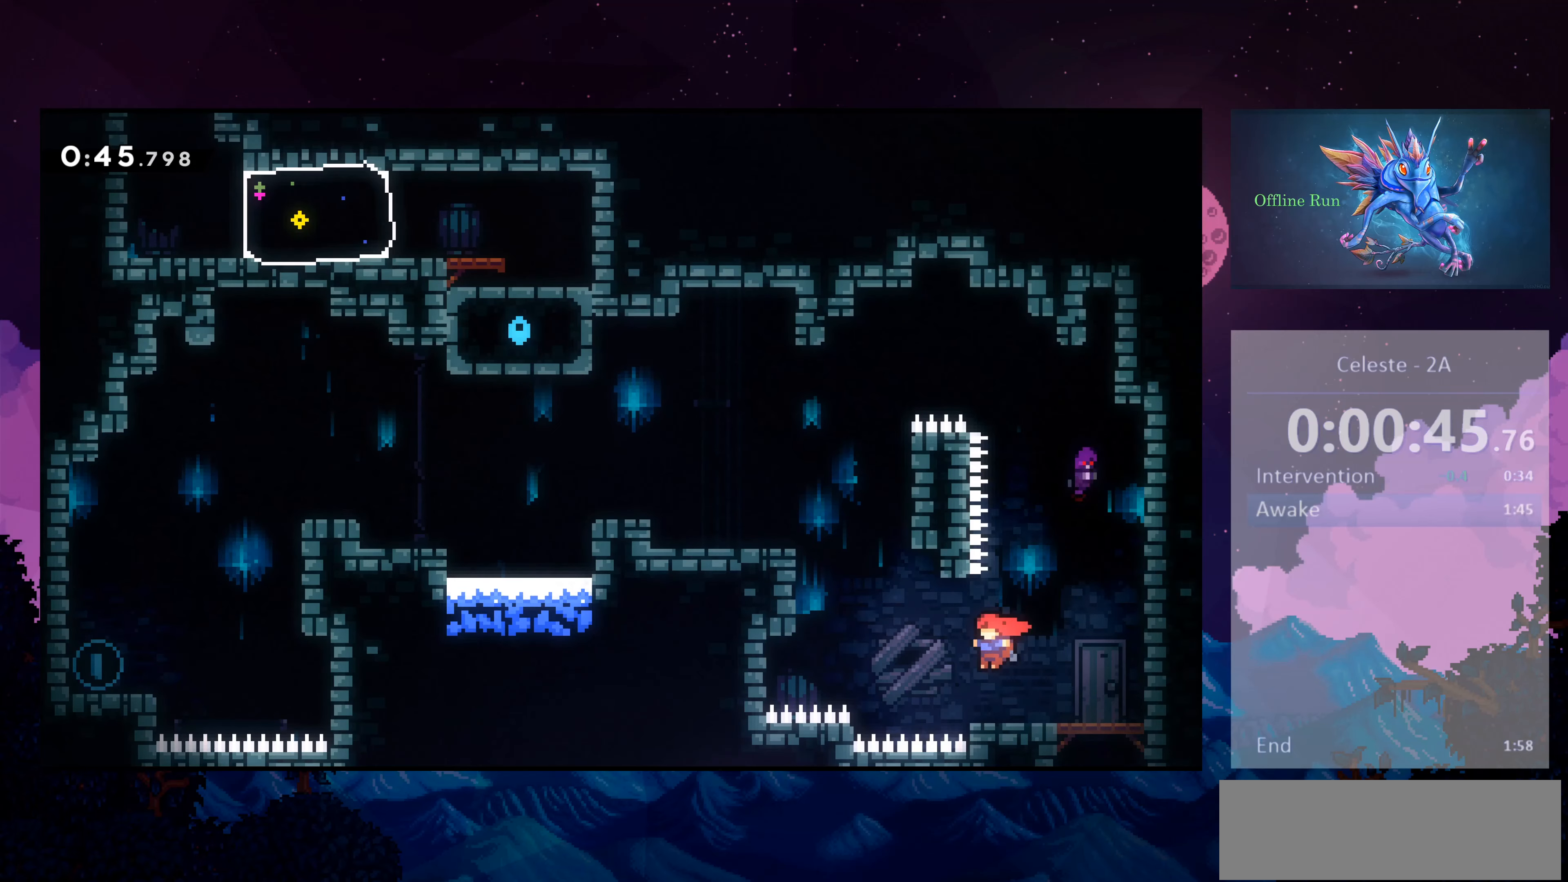
{"dt_ms": 500, "keys": ["grab2", "jump2", "left"], "events": [[33, "dash", "down"], [200, "grab2", "down"], [266, "dash", "up"], [433, "up", "up"], [500, "jump2", "down"]]}
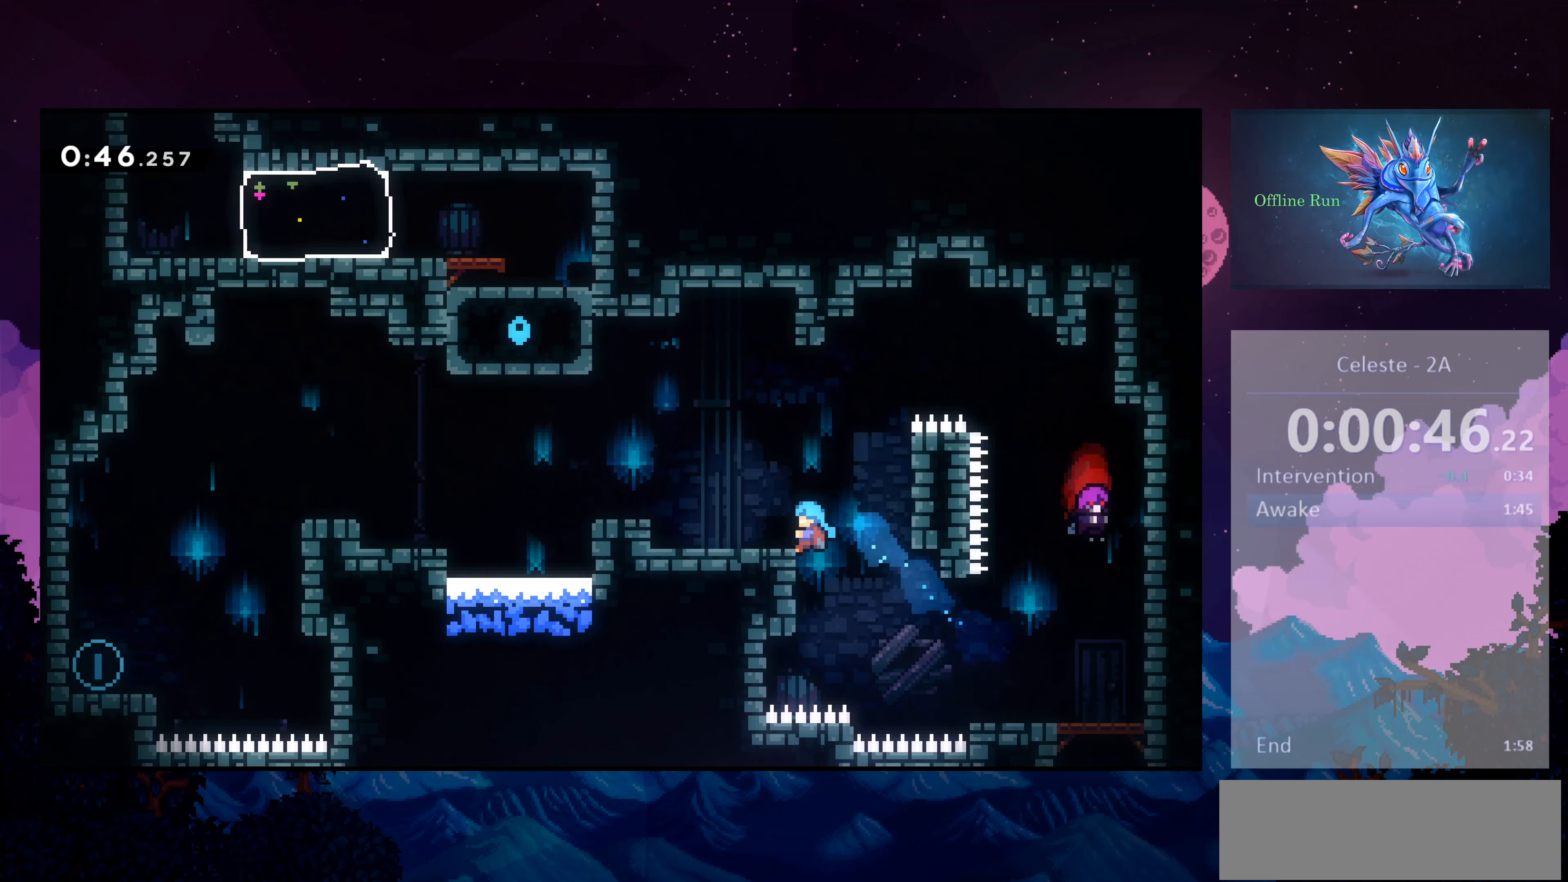
{"dt_ms": 500, "keys": ["left"], "events": [[500, "grab2", "up"], [500, "jump2", "up"]]}
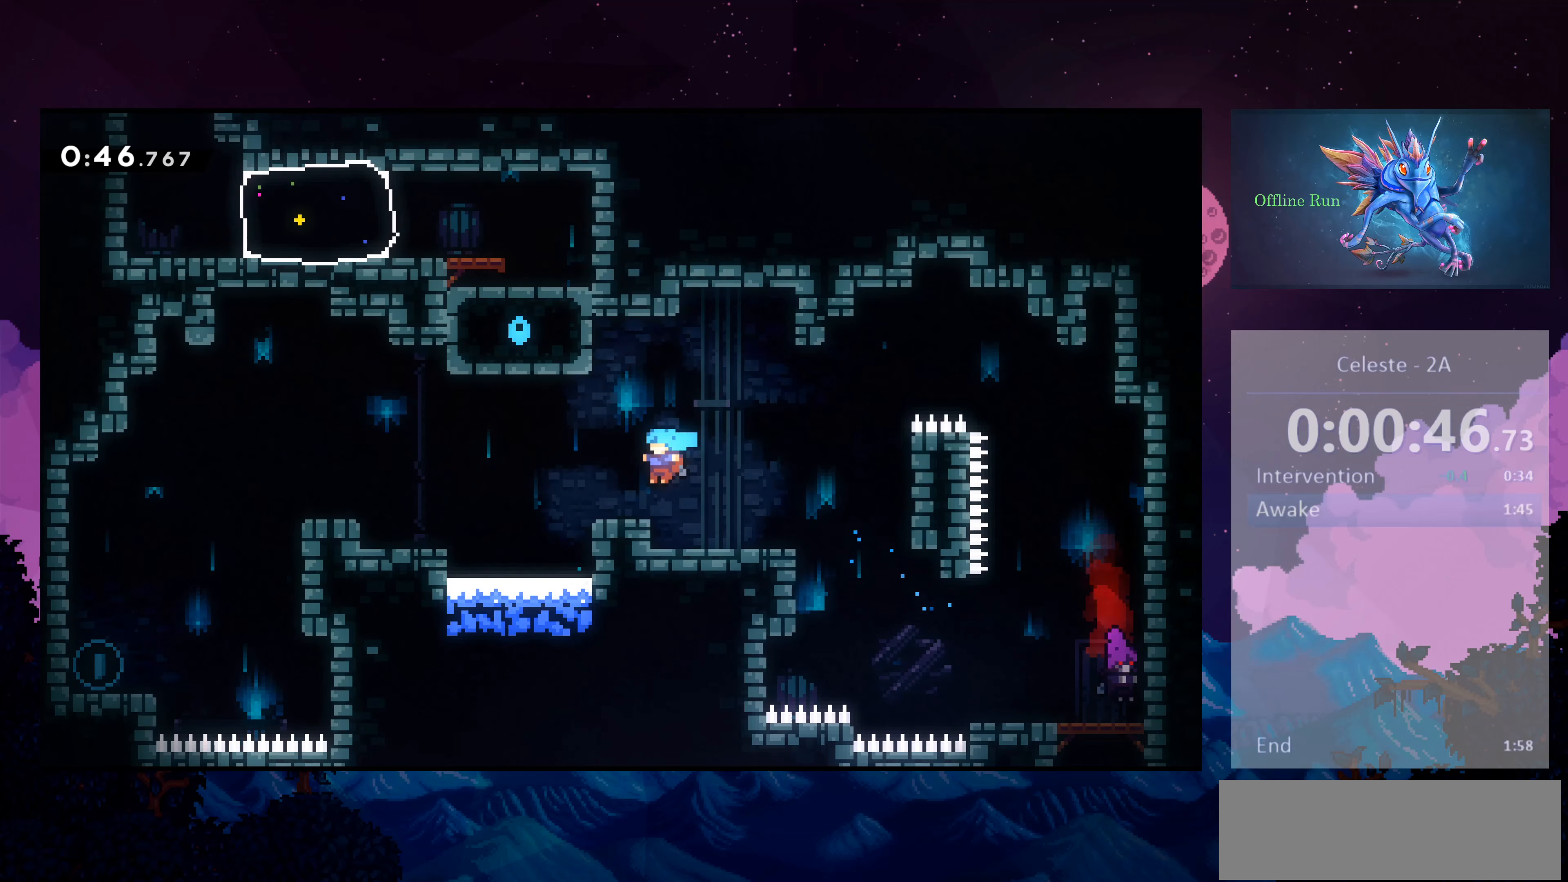
{"dt_ms": 500, "keys": ["down", "left"], "events": [[33, "dash", "down"], [33, "down", "down"], [166, "jump2", "down"], [333, "dash", "up"], [366, "jump2", "up"]]}
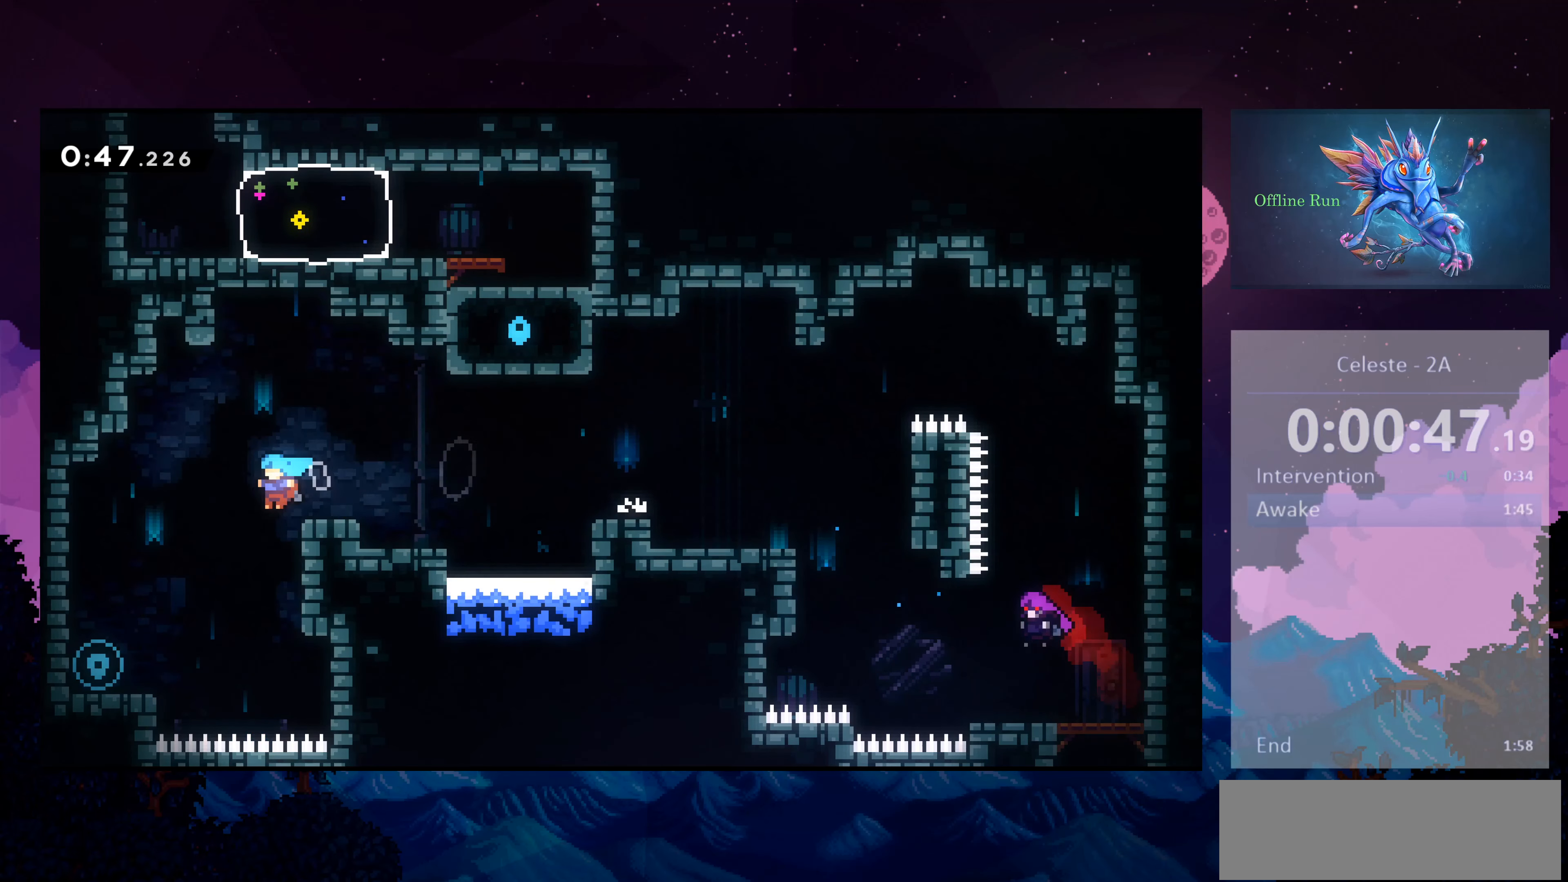
{"dt_ms": 500, "keys": ["jump2", "right", "up"], "events": [[100, "down", "up"], [100, "left", "up"], [200, "right", "down"], [266, "up", "down"], [333, "jump2", "down"]]}
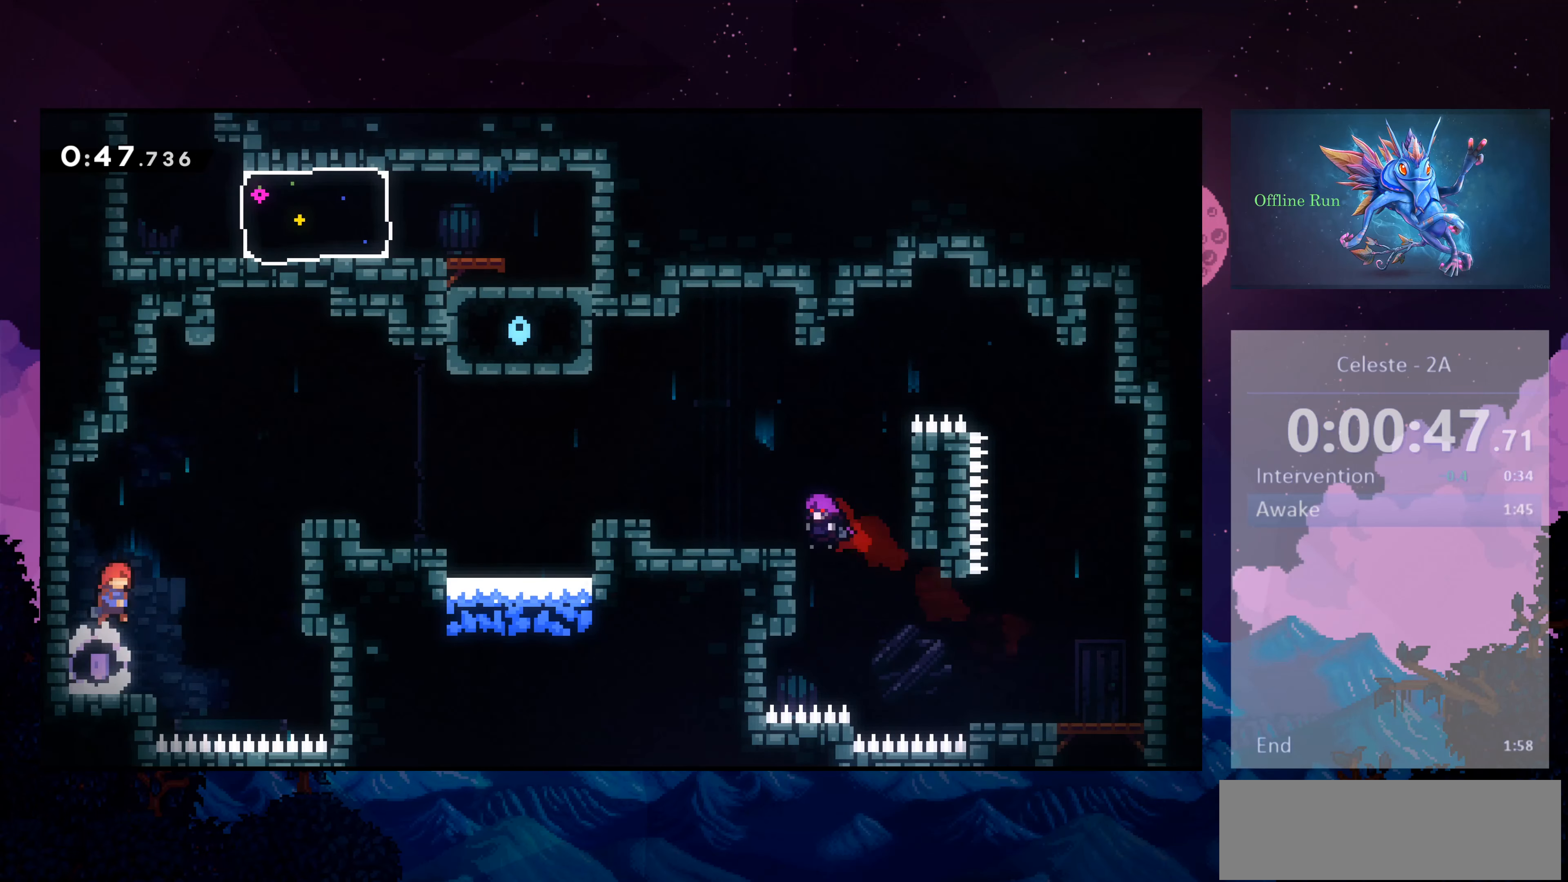
{"dt_ms": 500, "keys": ["grab2", "right"], "events": [[166, "dash", "down"], [233, "grab2", "down"], [366, "dash", "up"], [366, "up", "up"], [433, "jump2", "up"]]}
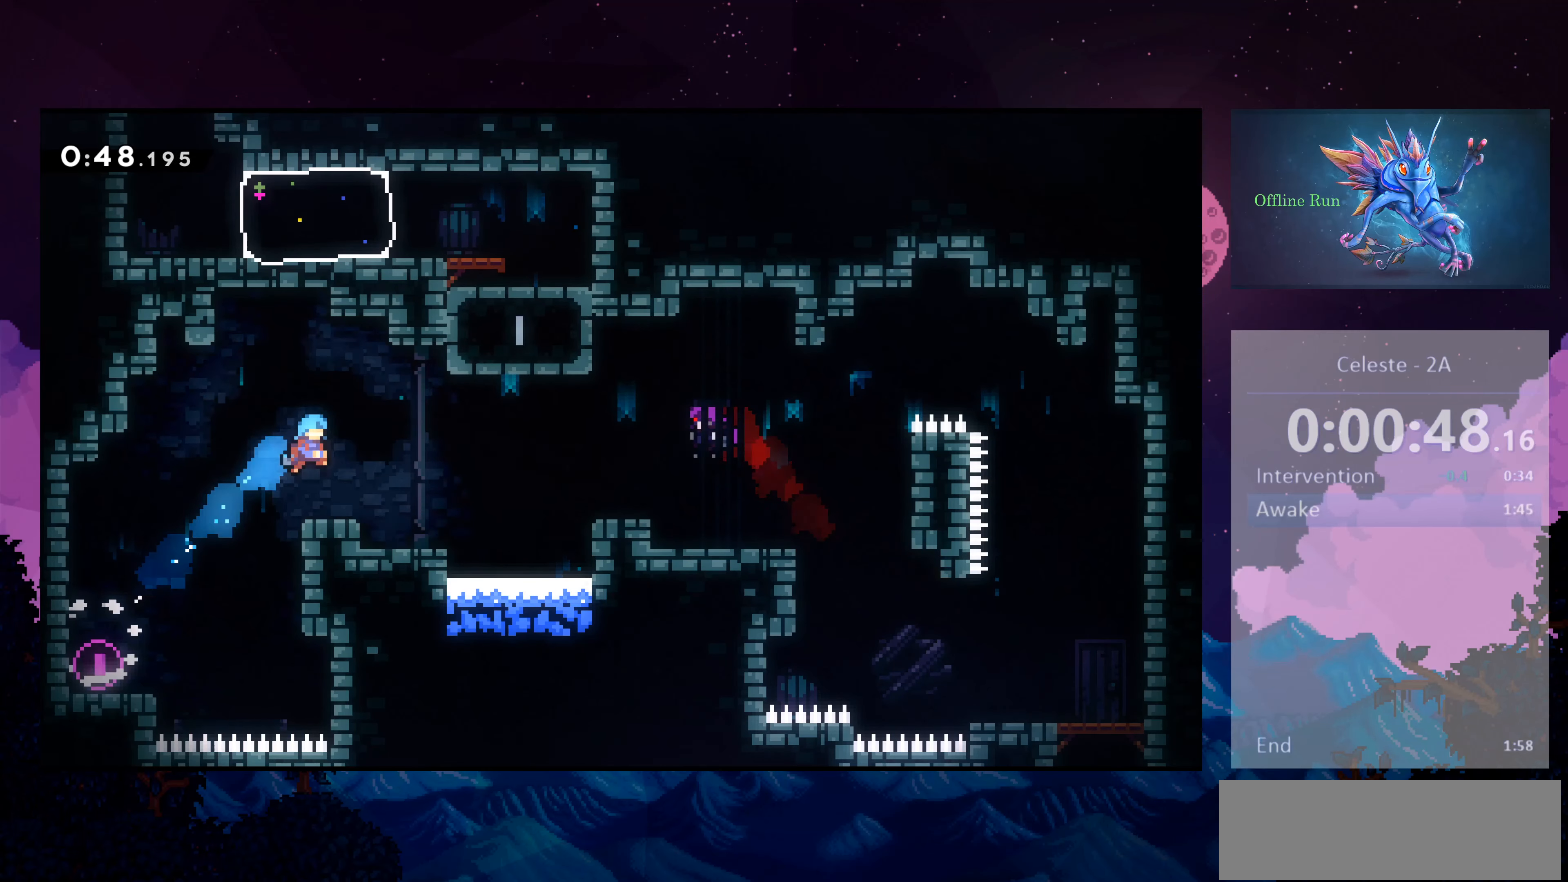
{"dt_ms": 500, "keys": ["down"], "events": [[200, "down", "down"], [266, "grab2", "up"], [266, "right", "up"]]}
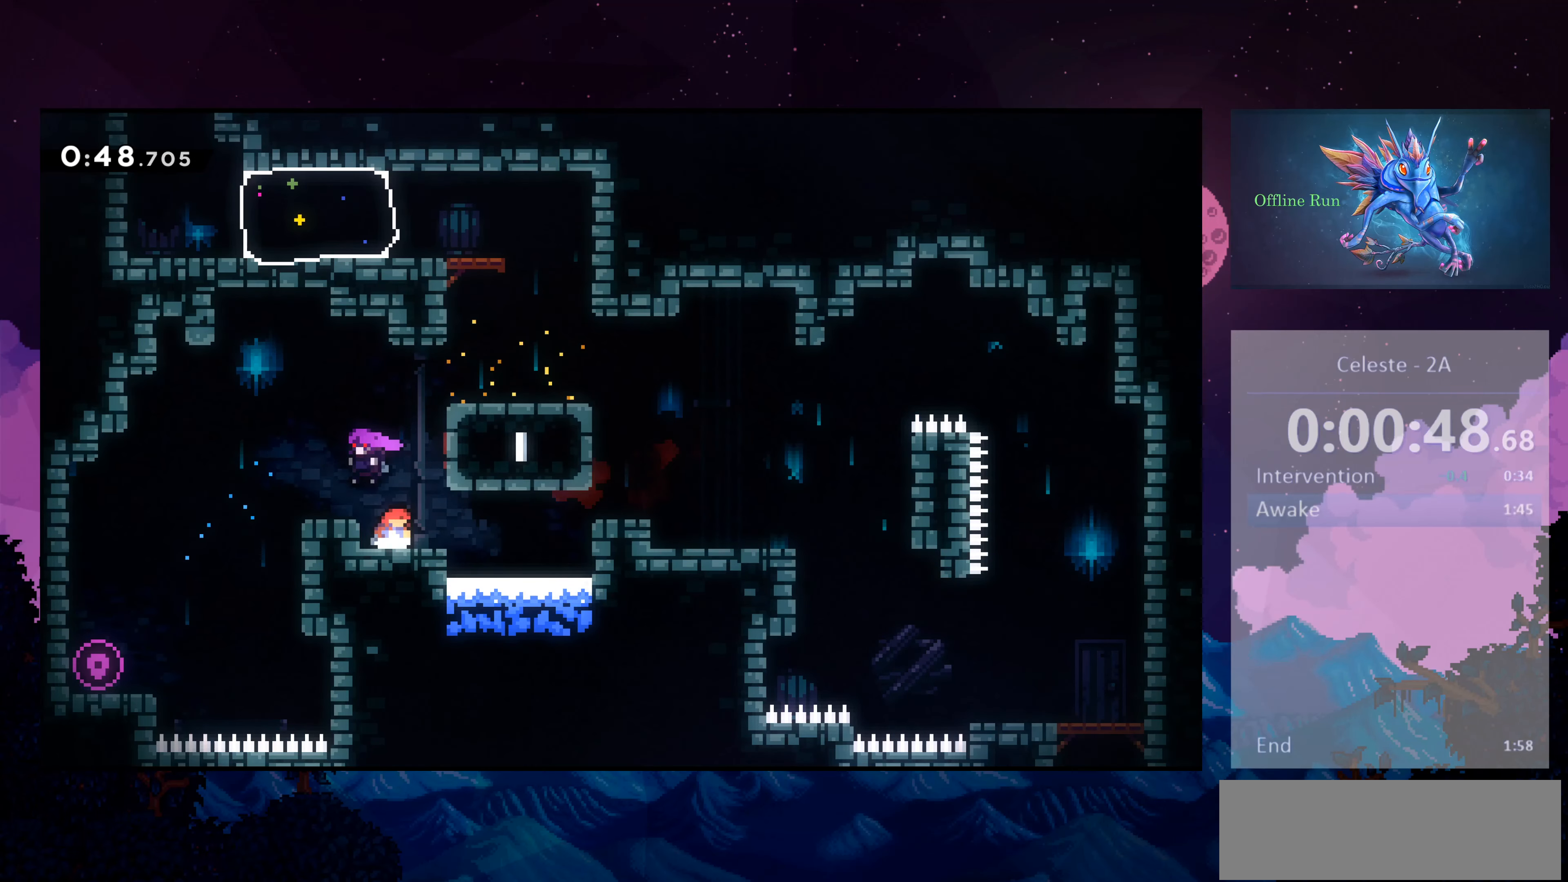
{"dt_ms": 500, "keys": ["jump2", "right"], "events": [[233, "down", "up"], [266, "jump2", "down"], [333, "right", "down"]]}
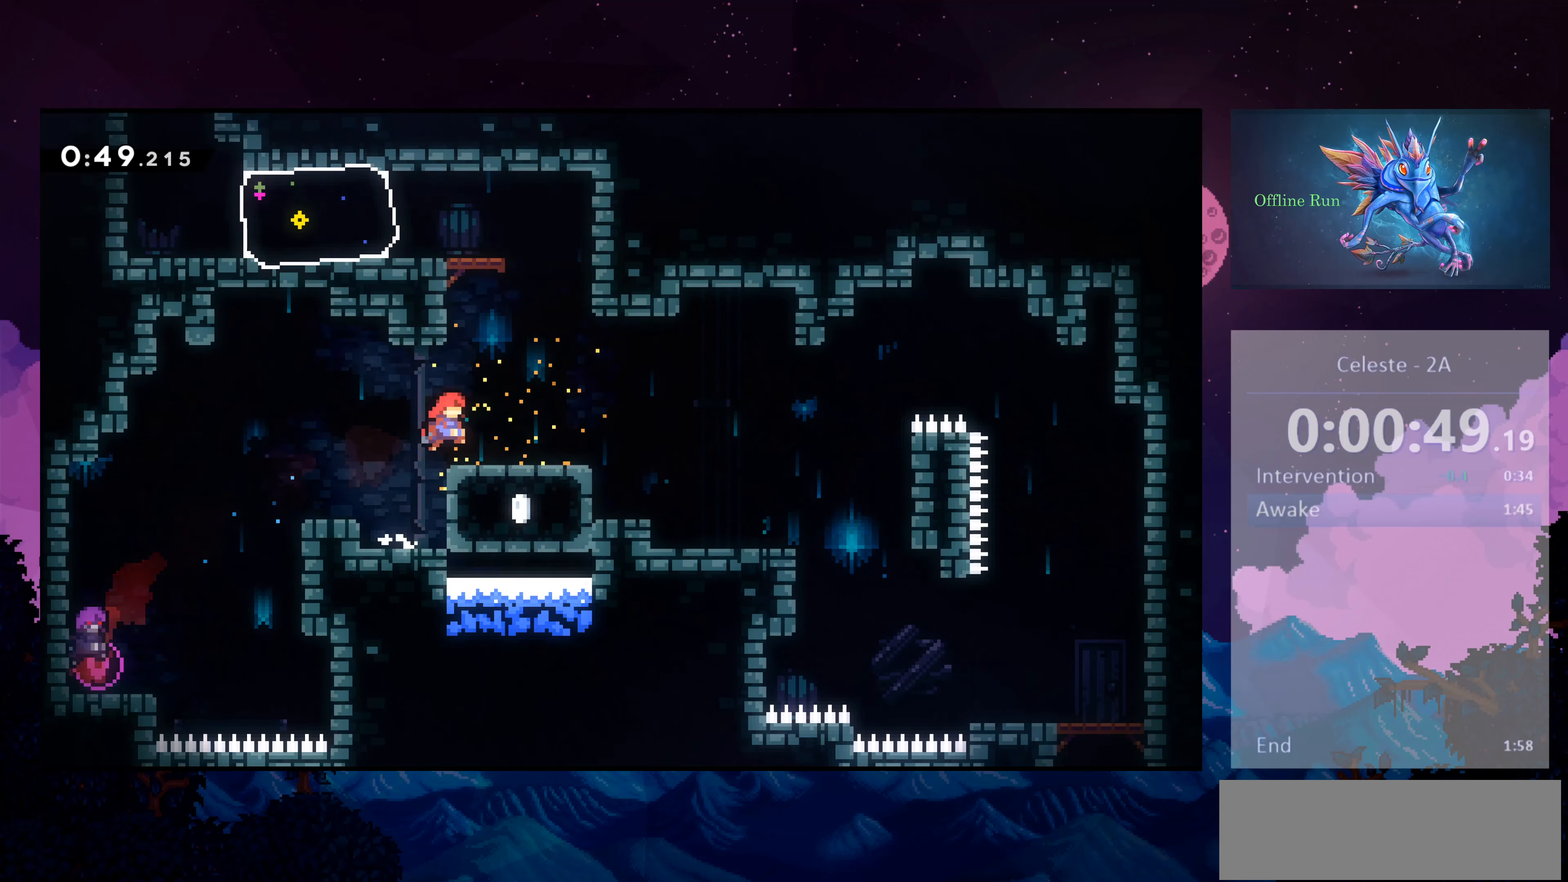
{"dt_ms": 500, "keys": ["grab2", "jump2", "left"], "events": [[100, "dash", "down"], [100, "up", "down"], [166, "jump2", "up"], [166, "right", "up"], [200, "grab2", "down"], [266, "dash", "up"], [266, "up", "up"], [300, "left", "down"], [500, "jump2", "down"]]}
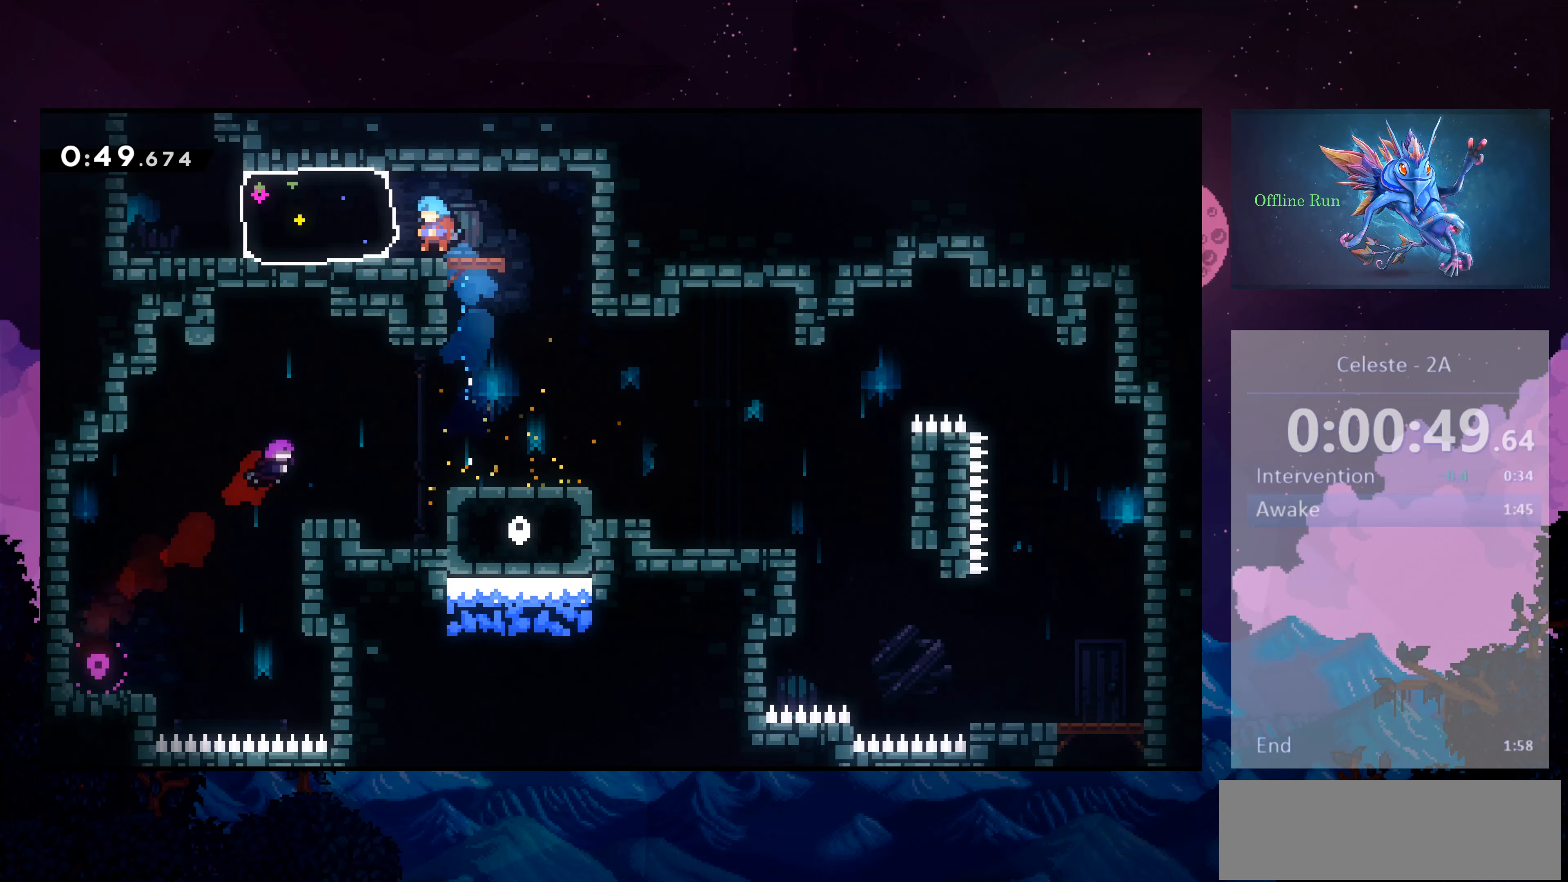
{"dt_ms": 500, "keys": ["left"], "events": [[33, "grab2", "up"], [33, "jump2", "up"], [66, "left", "up"], [266, "left", "down"], [300, "dash", "down"], [366, "dash", "up"]]}